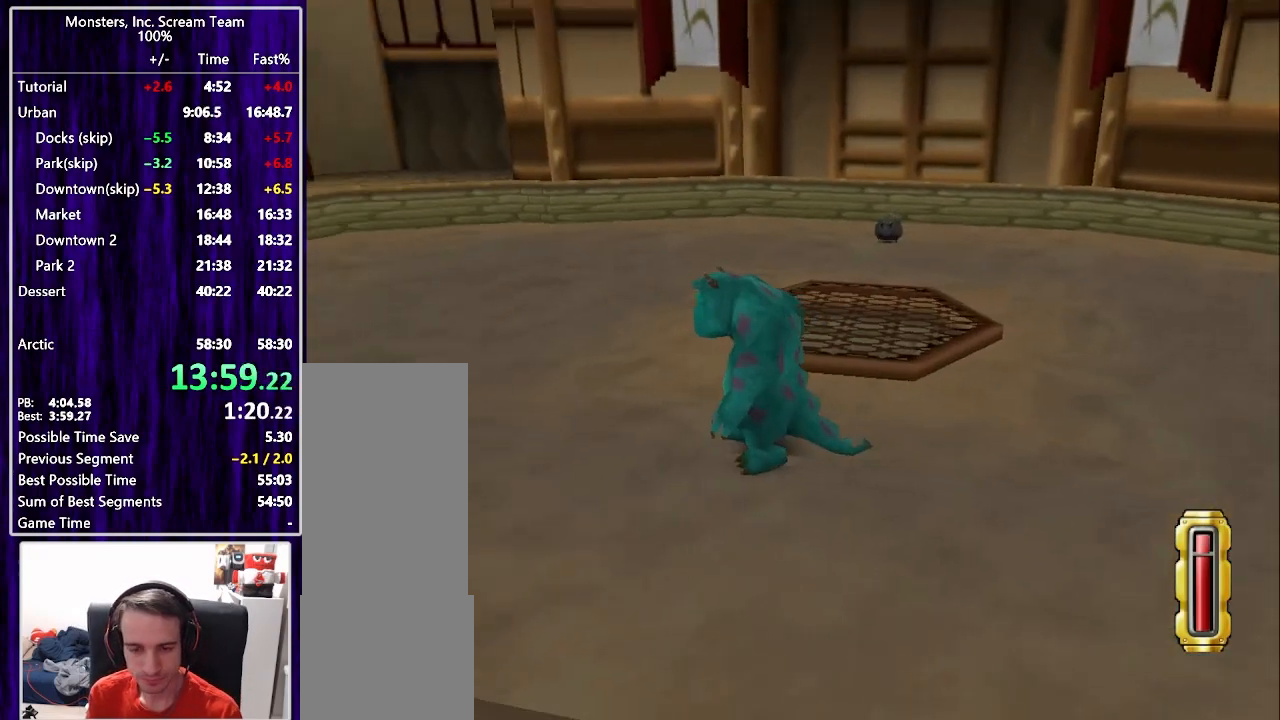
Gameplay with a controller (PlayStation layout); each line is a JSON object with the inputs held at the frame after it. "events" lists button and stick changes between this image and that frame as [ms after this image, input, new state], when the widget could be followed in between. Not read: L3 left_stick.
{"buttons": [], "right_stick": "center", "events": []}
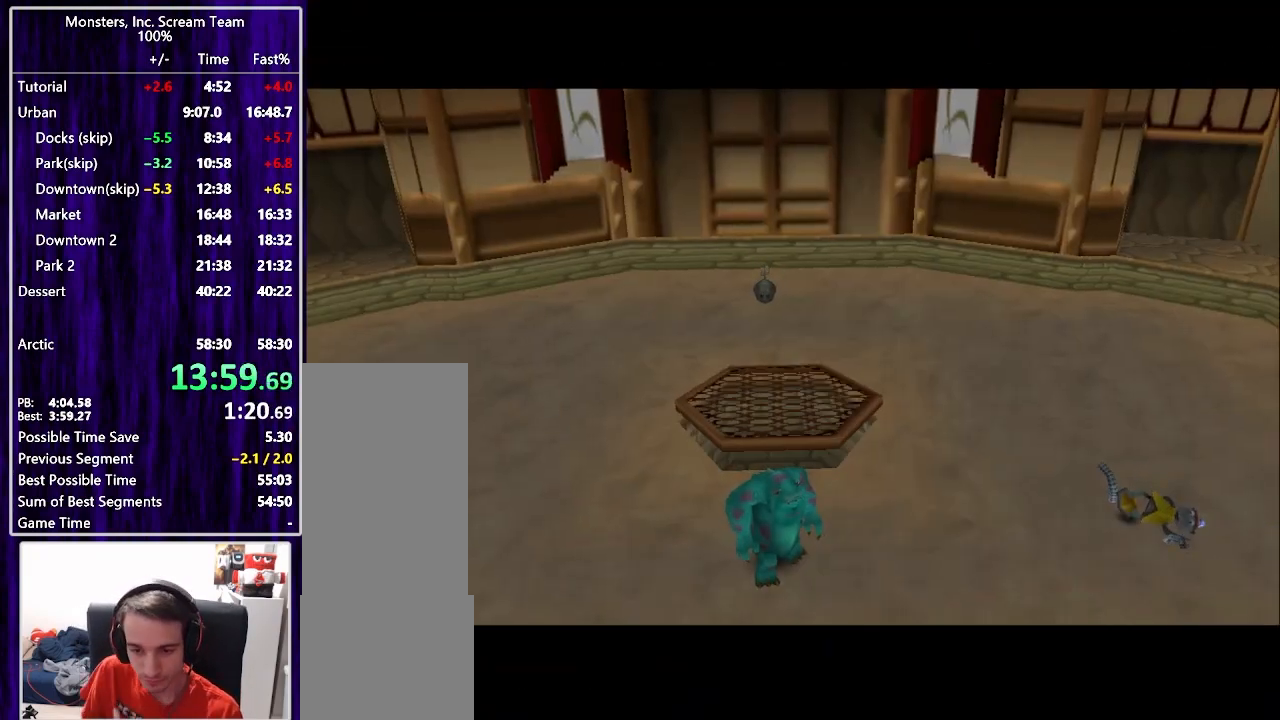
{"buttons": [], "right_stick": "center", "events": []}
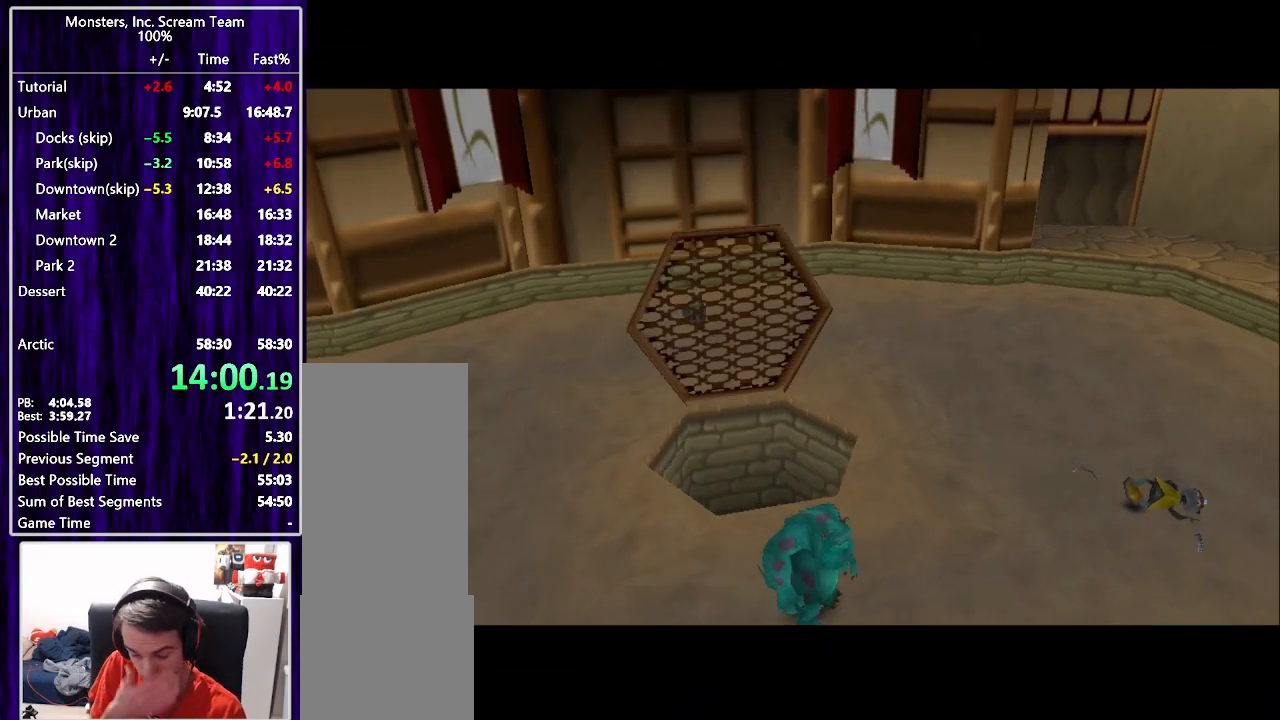
{"buttons": [], "right_stick": "center", "events": []}
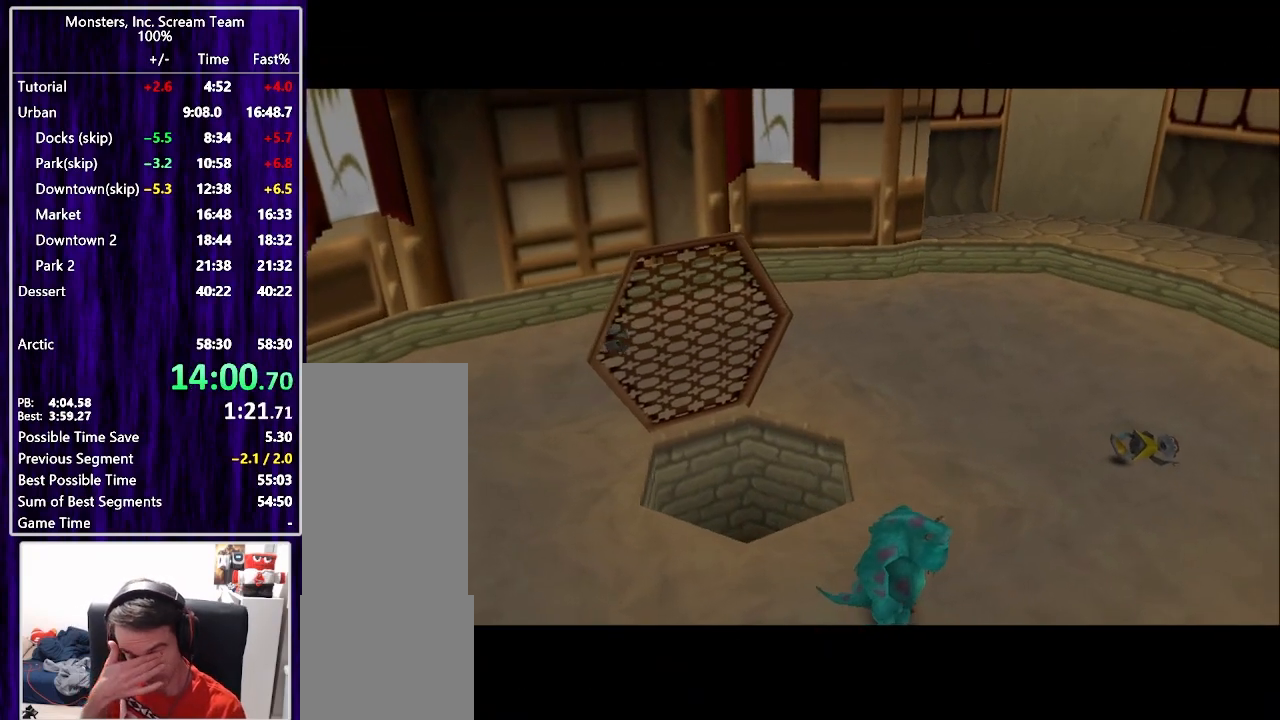
{"buttons": [], "right_stick": "center", "events": []}
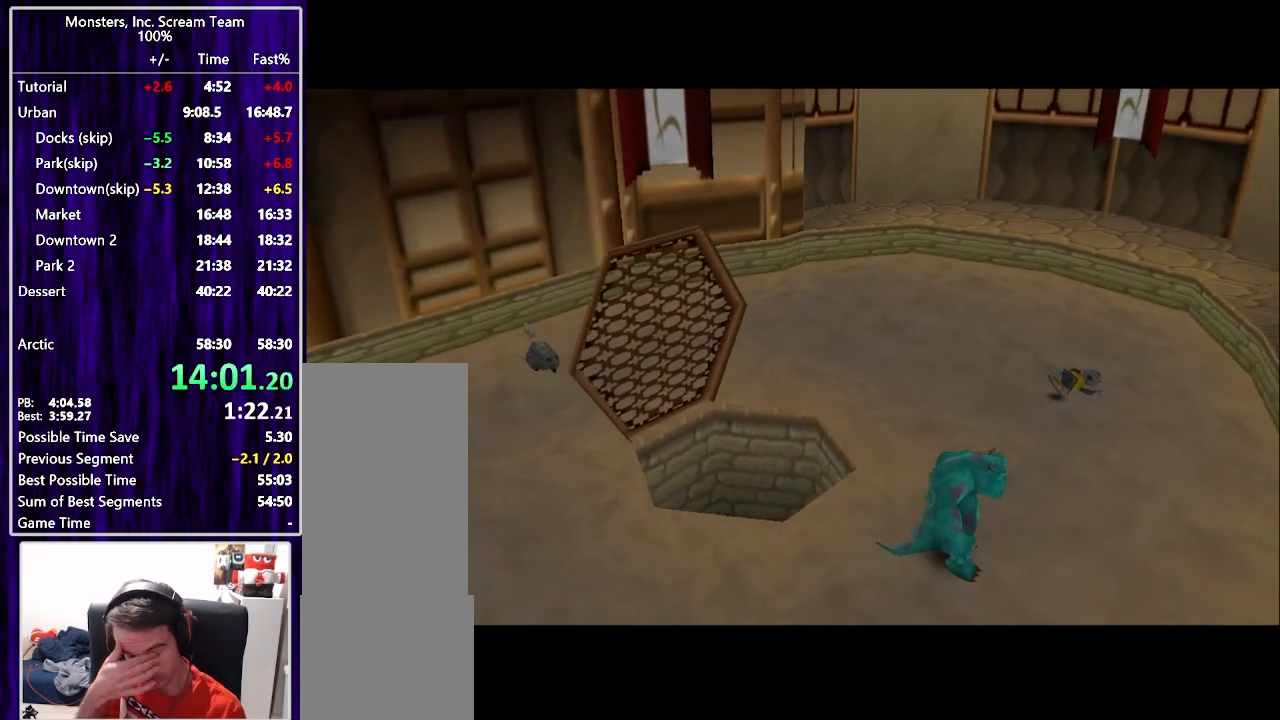
{"buttons": [], "right_stick": "center", "events": []}
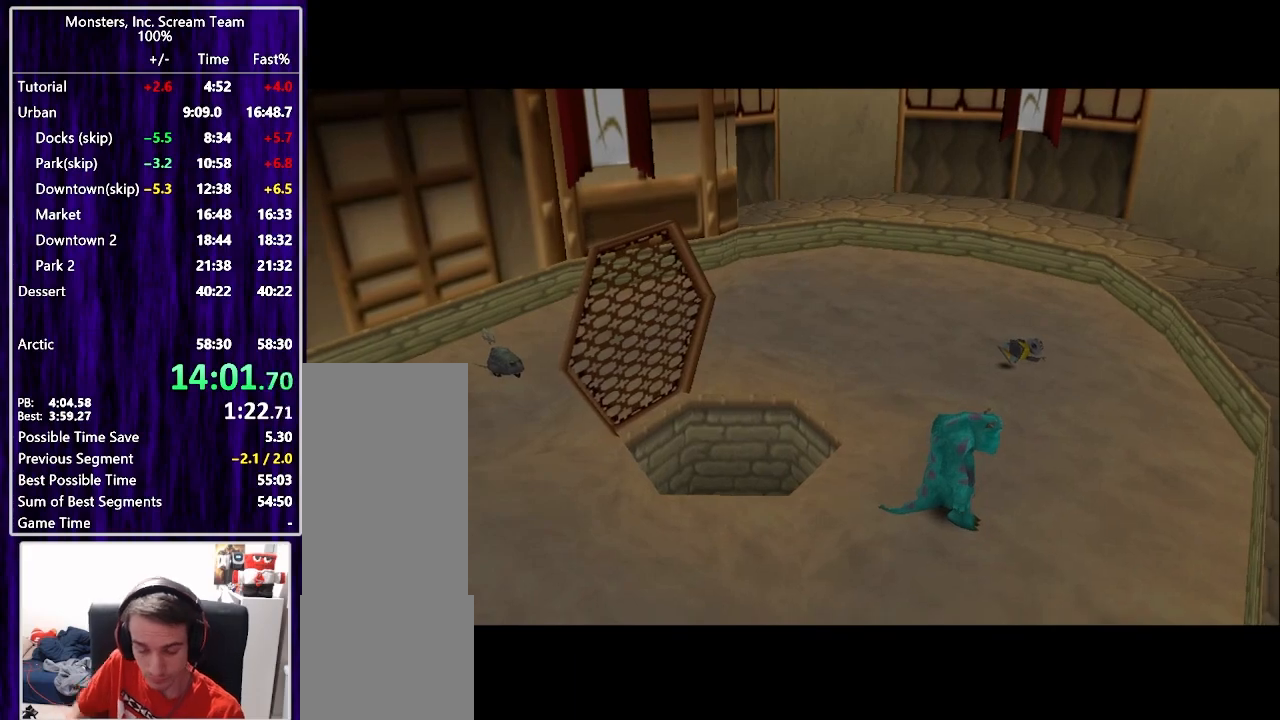
{"buttons": [], "right_stick": "center", "events": []}
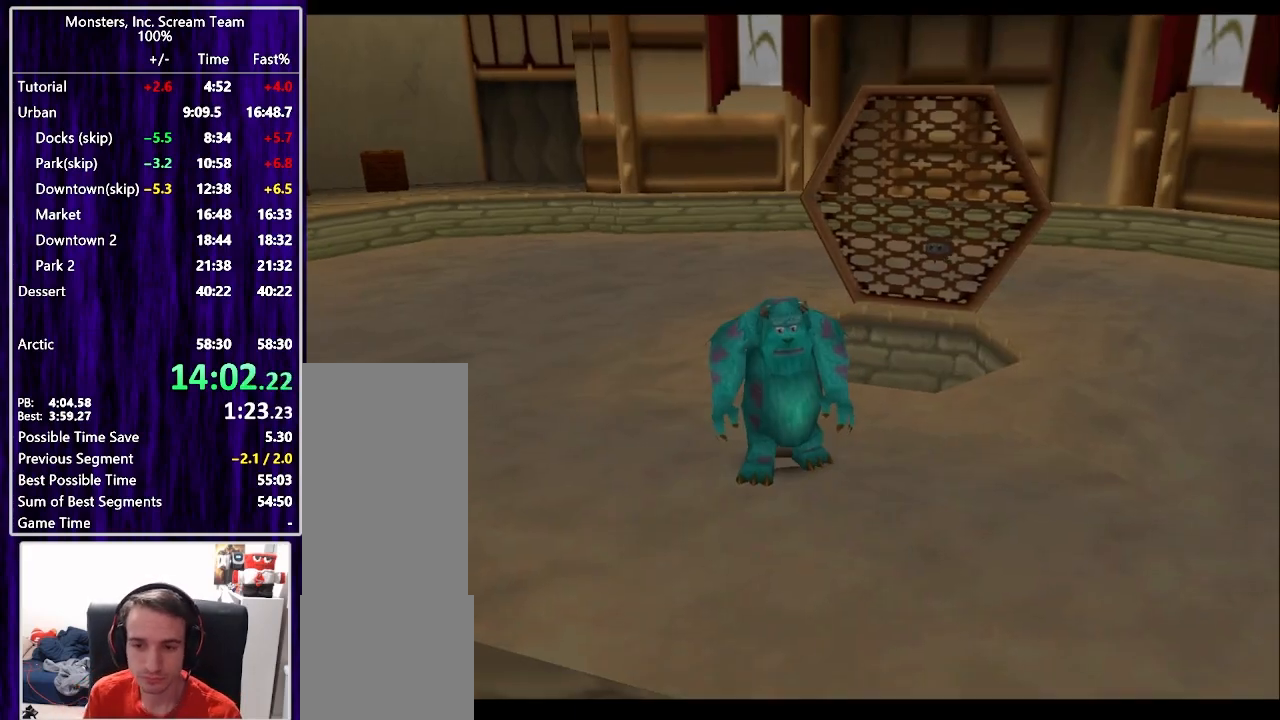
{"buttons": ["DPAD_UP", "DPAD_LEFT"], "right_stick": "center", "events": [[150, "DPAD_LEFT", "down"], [150, "DPAD_UP", "down"], [217, "CROSS", "down"], [333, "CROSS", "up"], [400, "CROSS", "down"], [500, "CROSS", "up"]]}
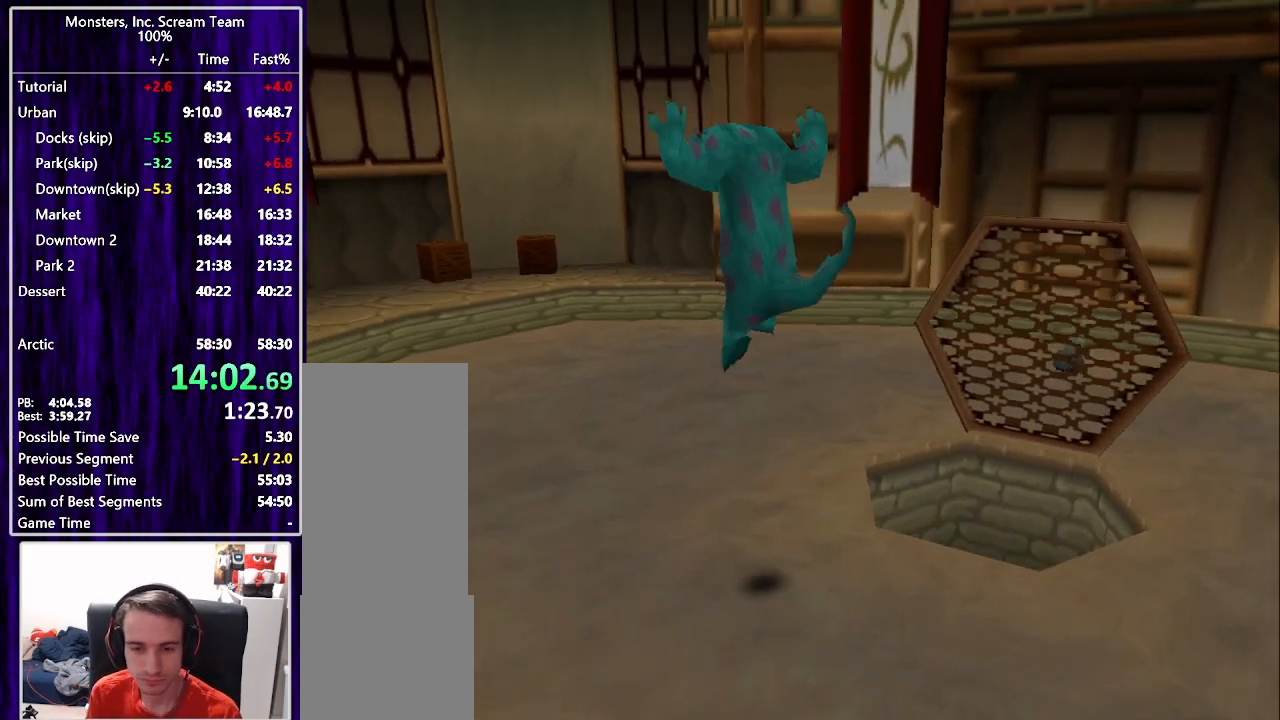
{"buttons": ["DPAD_UP"], "right_stick": "center", "events": [[350, "DPAD_LEFT", "up"]]}
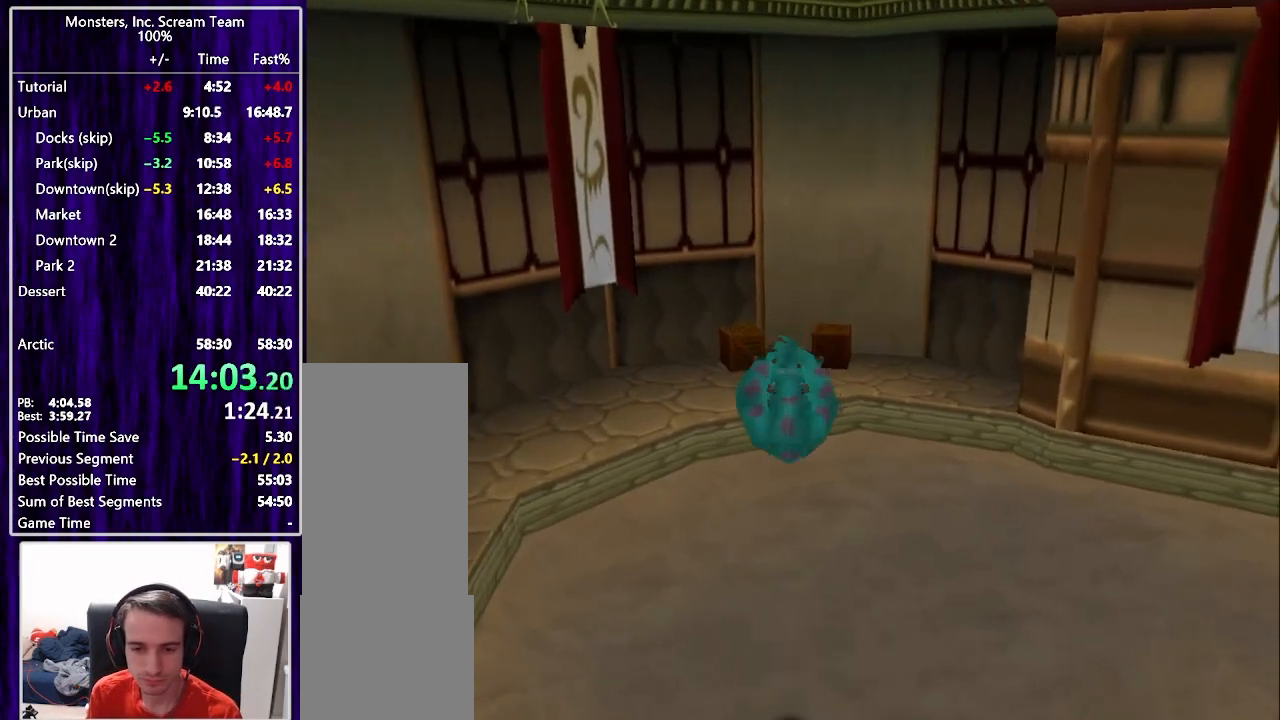
{"buttons": ["CROSS", "DPAD_UP"], "right_stick": "center", "events": [[300, "DPAD_LEFT", "down"], [383, "DPAD_LEFT", "up"], [483, "CROSS", "down"]]}
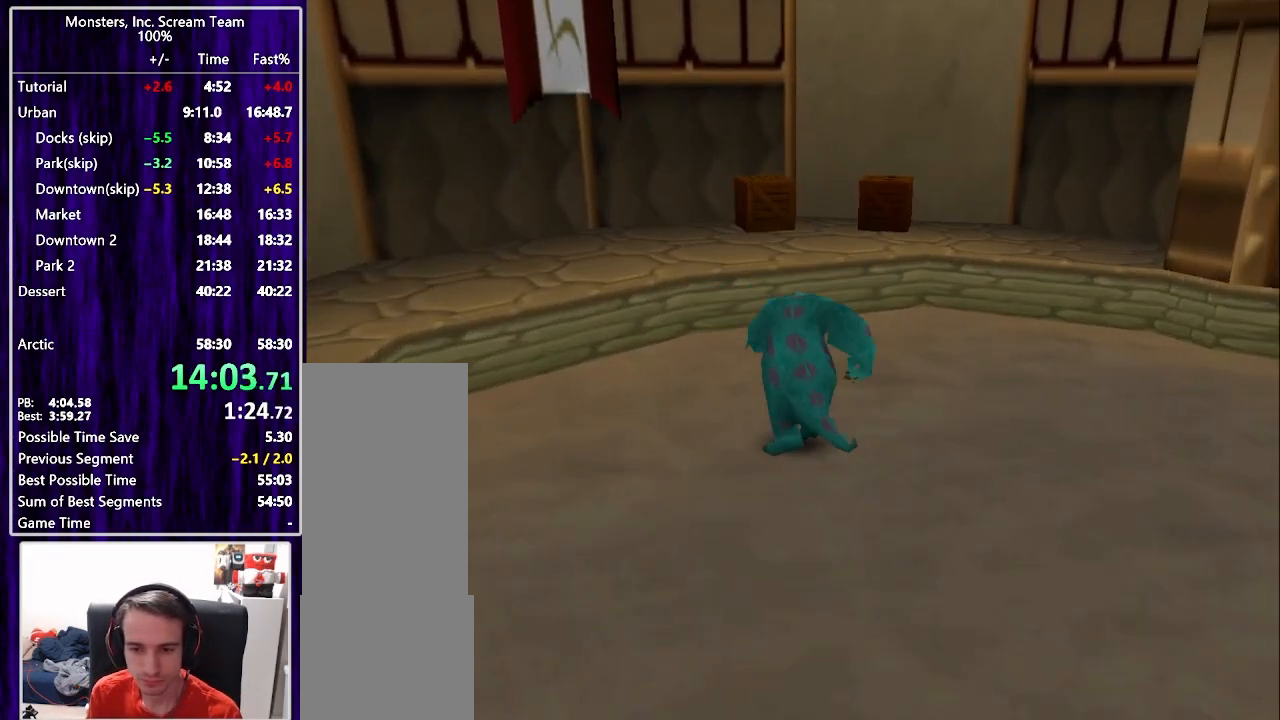
{"buttons": ["DPAD_UP"], "right_stick": "center", "events": [[50, "CROSS", "up"], [133, "CROSS", "down"], [200, "CROSS", "up"], [267, "CROSS", "down"], [333, "CROSS", "up"]]}
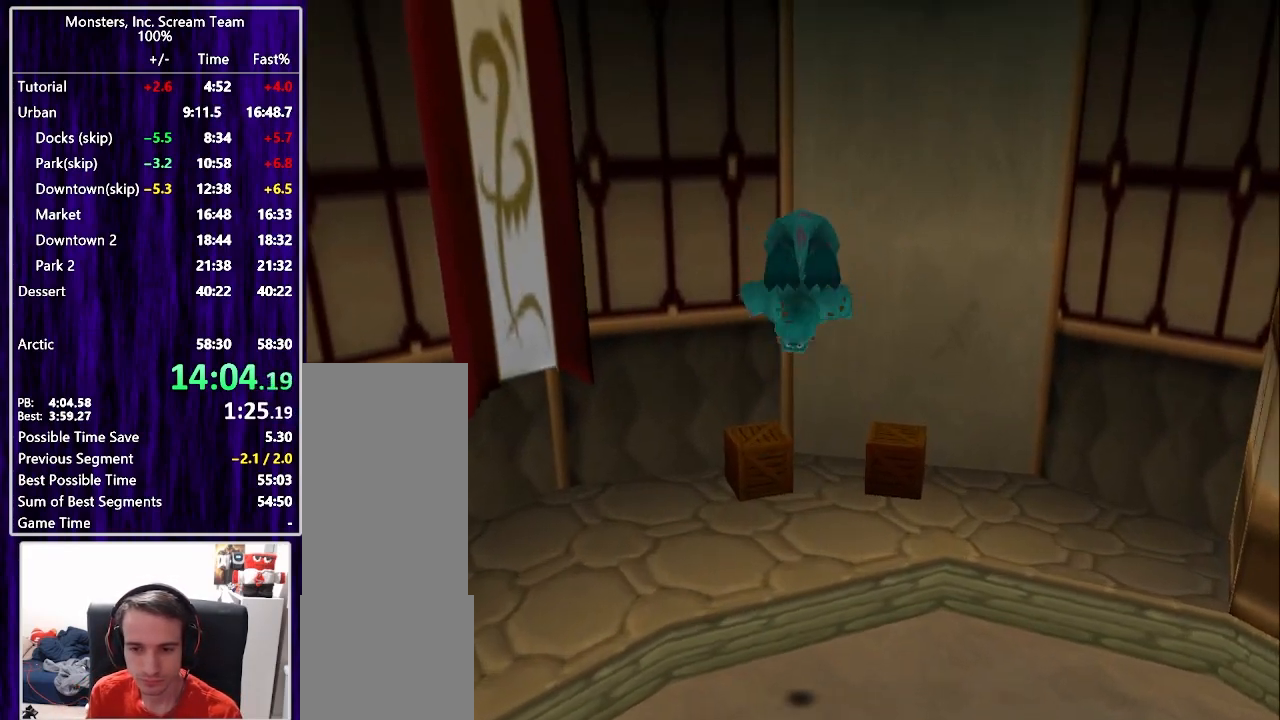
{"buttons": ["DPAD_UP"], "right_stick": "center", "events": [[133, "DPAD_LEFT", "down"], [150, "DPAD_LEFT", "up"]]}
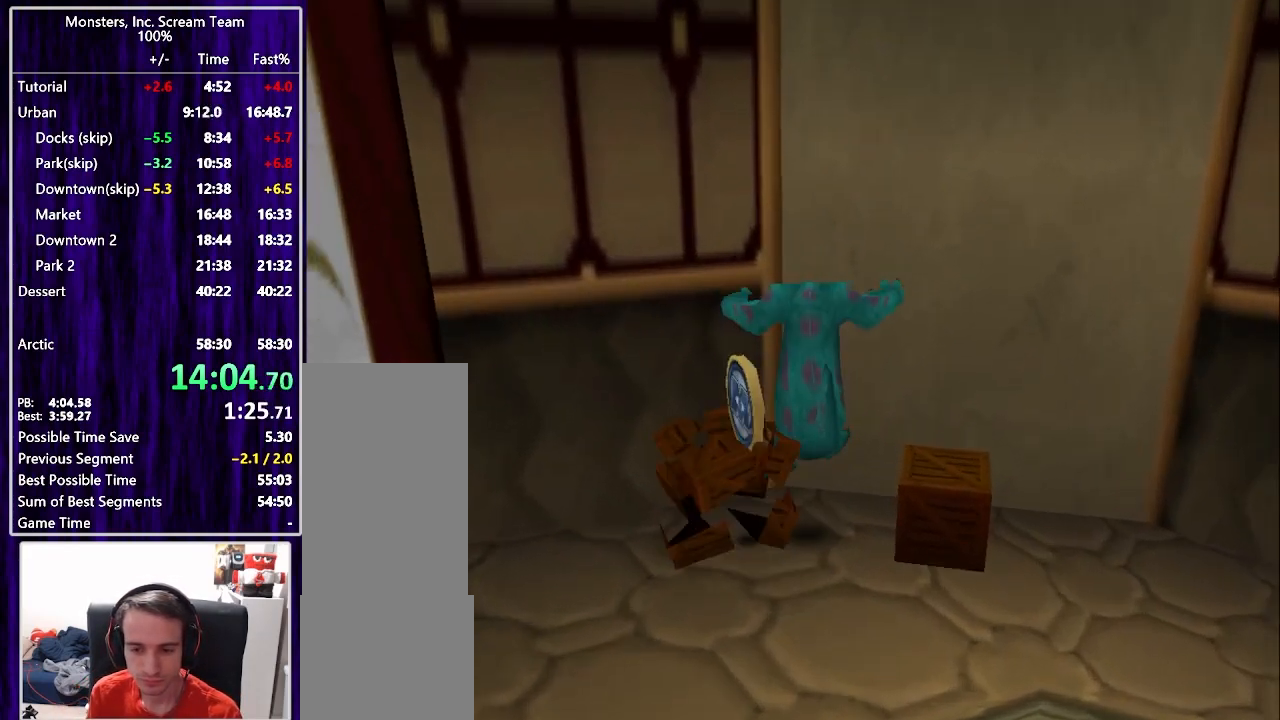
{"buttons": ["DPAD_DOWN", "DPAD_RIGHT"], "right_stick": "center", "events": [[383, "DPAD_LEFT", "down"], [433, "DPAD_LEFT", "up"], [433, "DPAD_UP", "up"], [450, "DPAD_DOWN", "down"], [450, "DPAD_RIGHT", "down"]]}
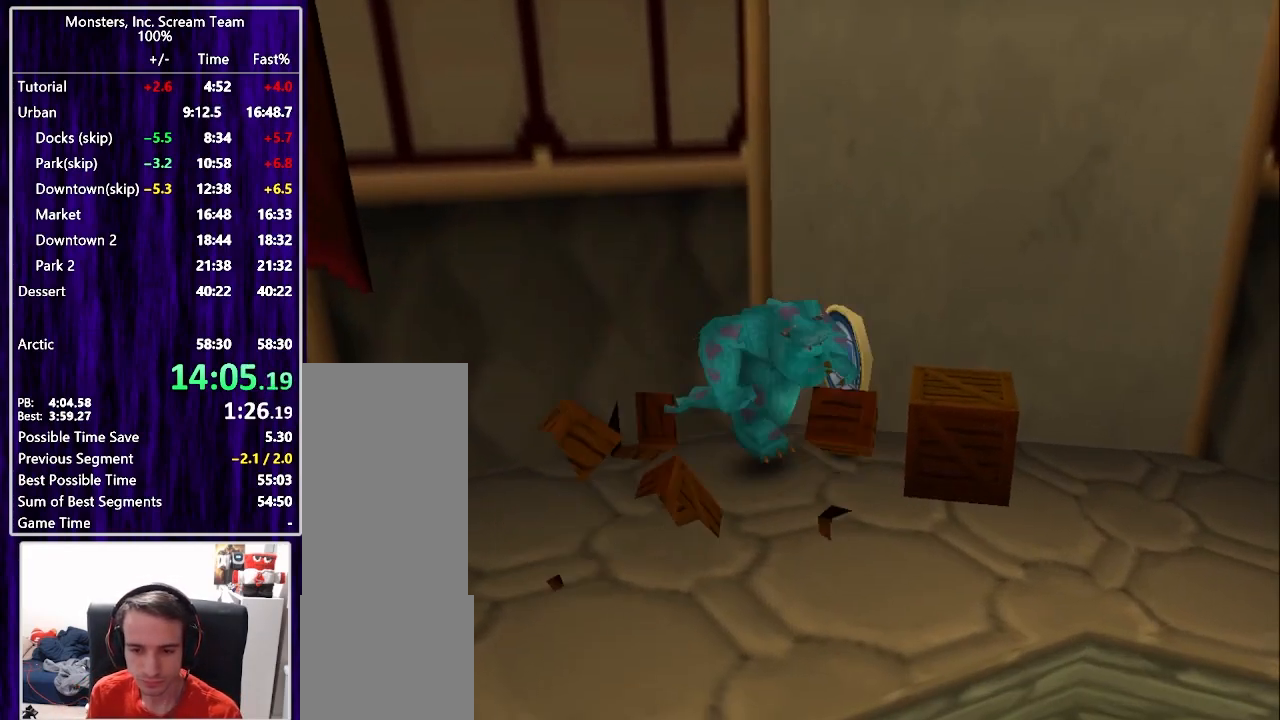
{"buttons": ["DPAD_DOWN", "DPAD_RIGHT"], "right_stick": "center", "events": [[300, "CROSS", "down"], [467, "CROSS", "up"]]}
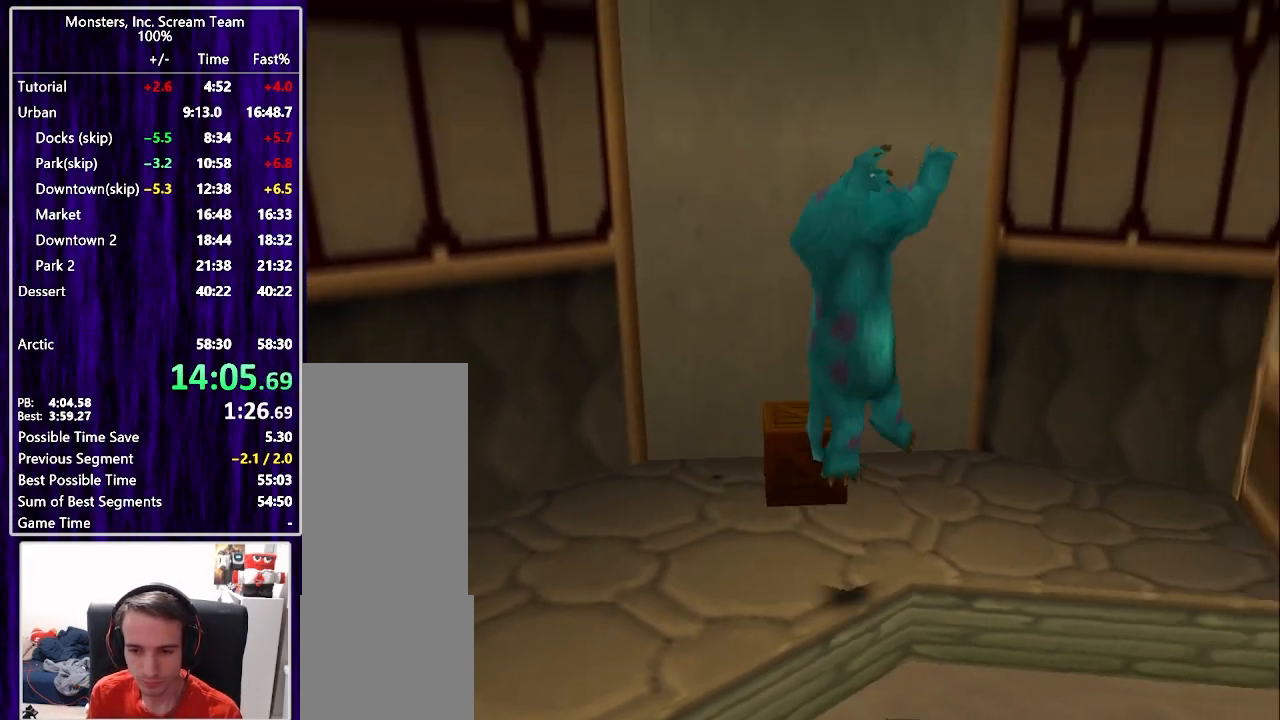
{"buttons": ["DPAD_DOWN", "DPAD_RIGHT"], "right_stick": "center", "events": [[33, "CROSS", "down"], [133, "CROSS", "up"]]}
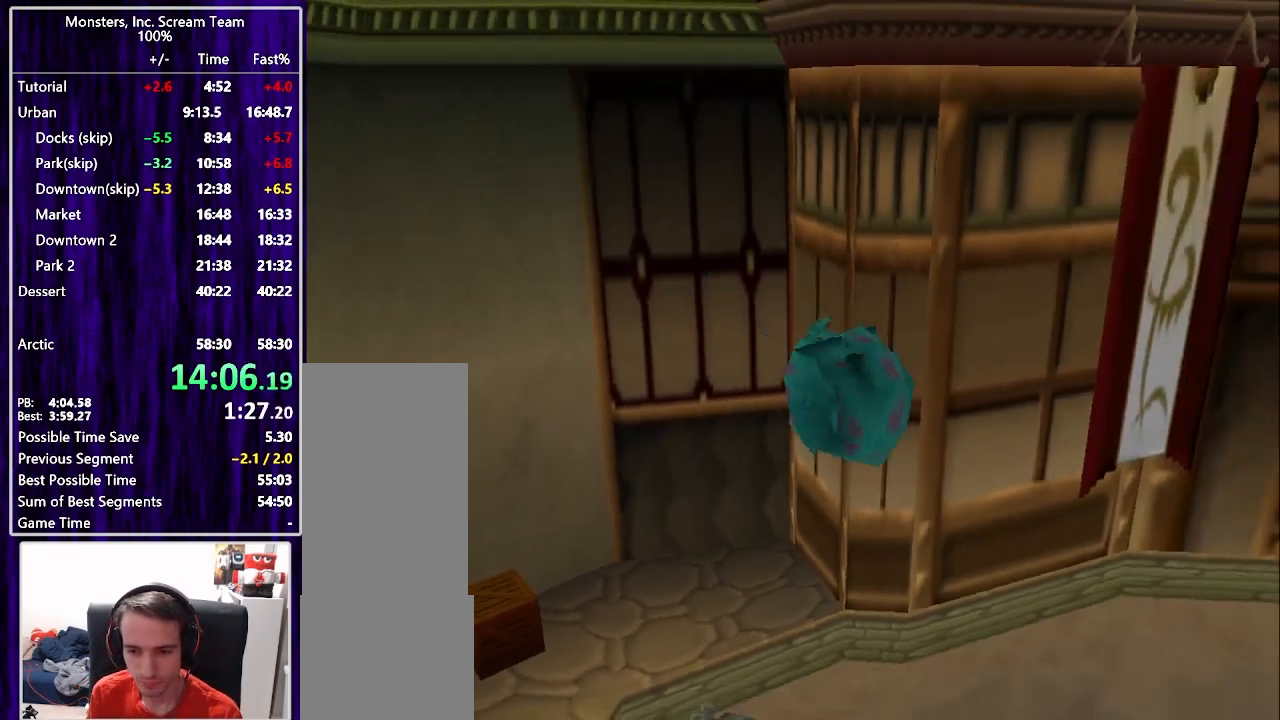
{"buttons": ["DPAD_RIGHT"], "right_stick": "center"}